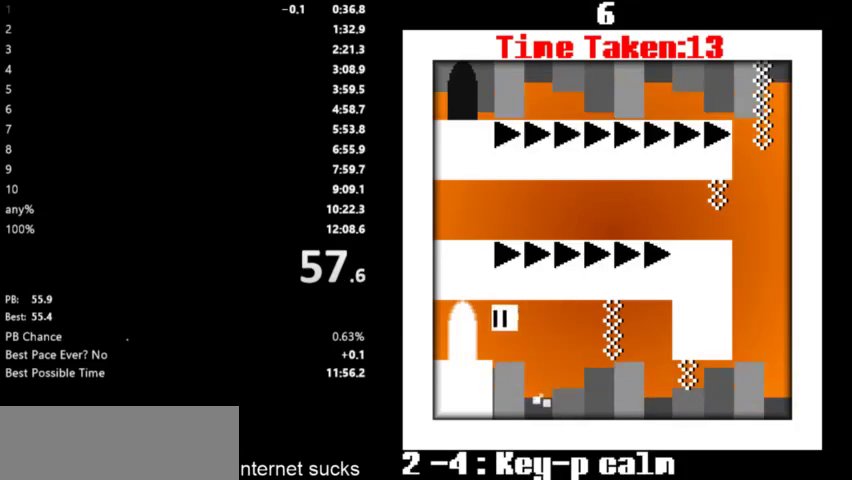
Gameplay with keyboard; each line is a JSON object with the keys held at the frame after it. "events" lists presses ("down") and releases ("up") of "down", "left", "right", "space" and "up" between this image and that frame as [ms after this image, input, new state], when the widget could be followed in between. No other keys are recorded. Mouse input is not recorded.
{"keys": ["right"], "events": [[33, "space", "down"], [133, "right", "down"], [133, "space", "up"], [167, "left", "up"]]}
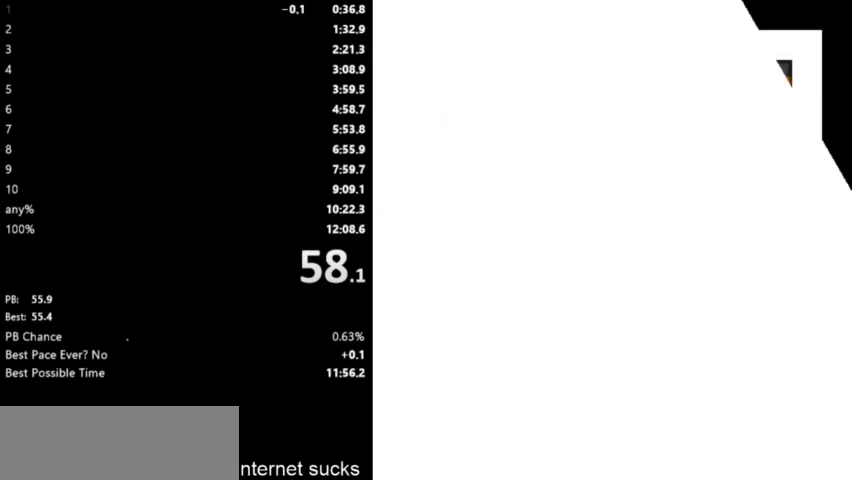
{"keys": ["right"], "events": []}
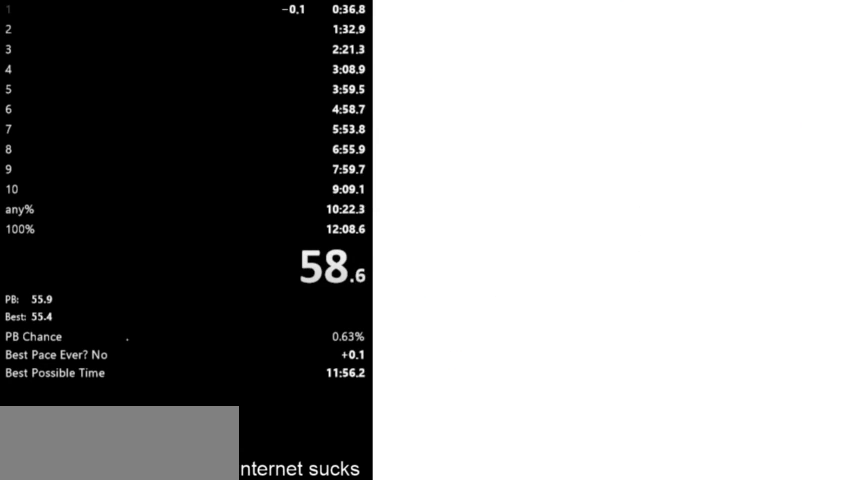
{"keys": ["right"], "events": []}
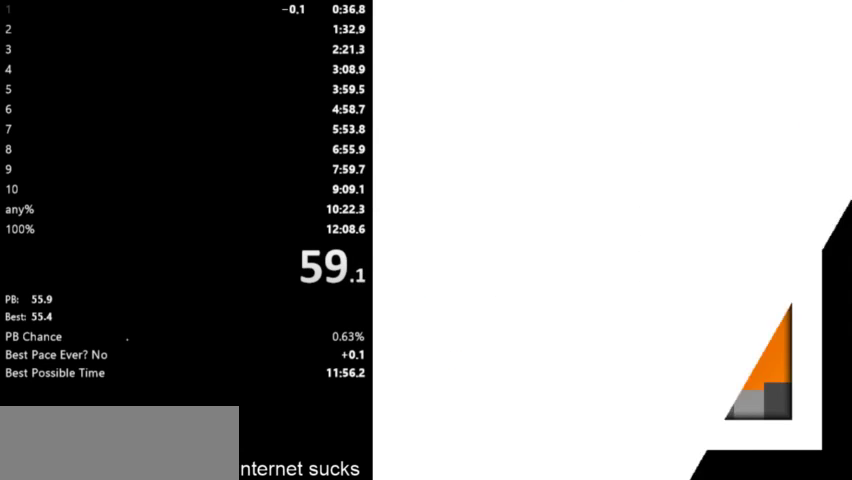
{"keys": ["right"], "events": []}
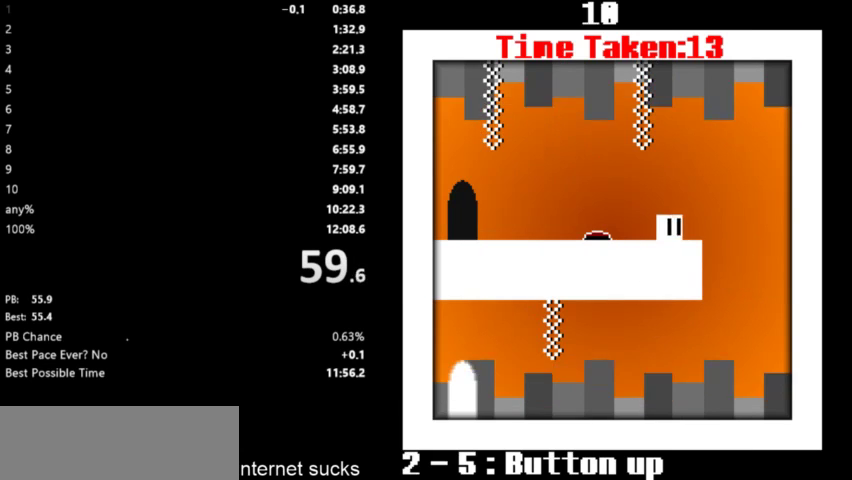
{"keys": ["left"], "events": [[333, "left", "down"], [333, "right", "up"]]}
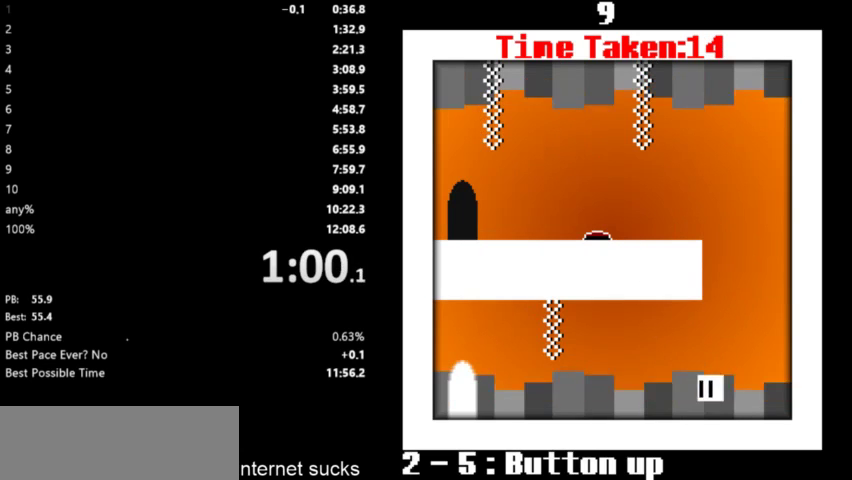
{"keys": ["left"], "events": []}
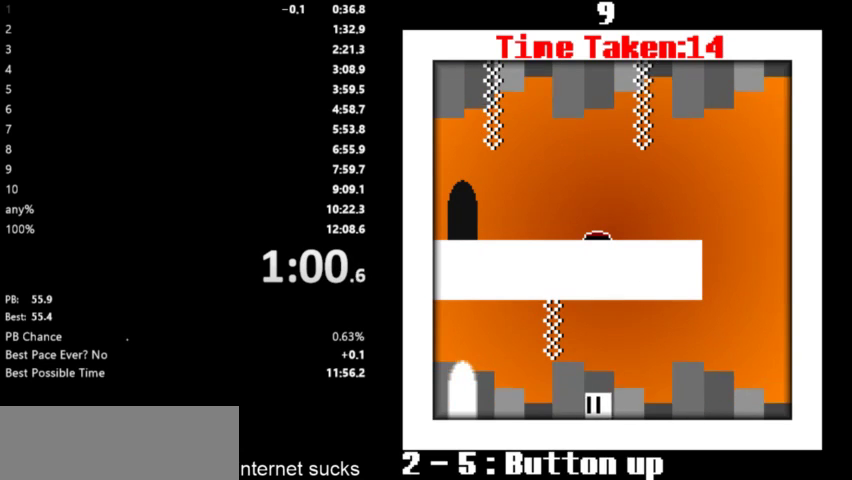
{"keys": ["left"], "events": []}
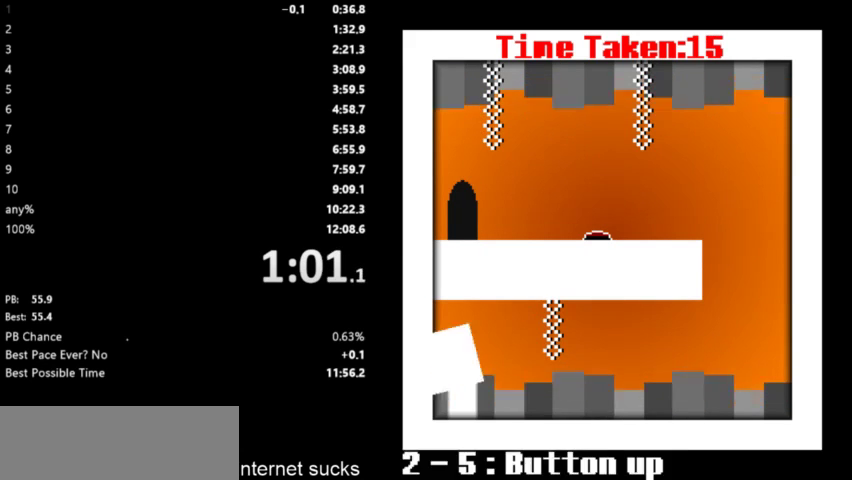
{"keys": ["left"], "events": []}
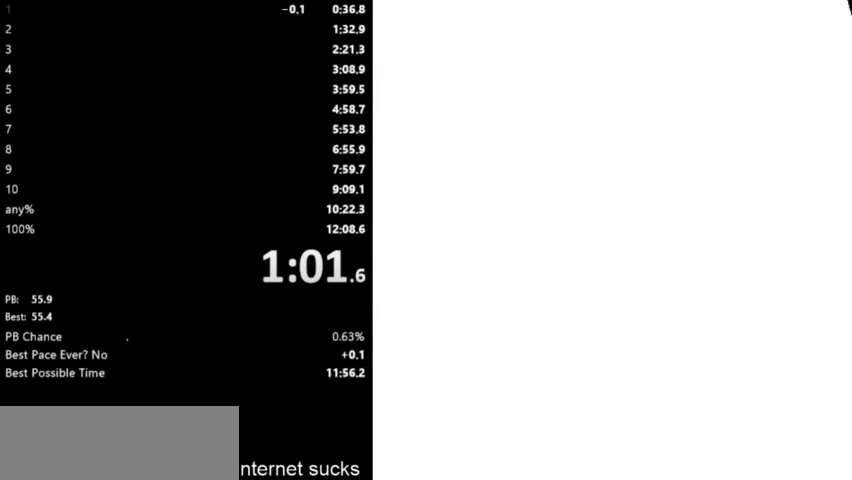
{"keys": ["left"], "events": []}
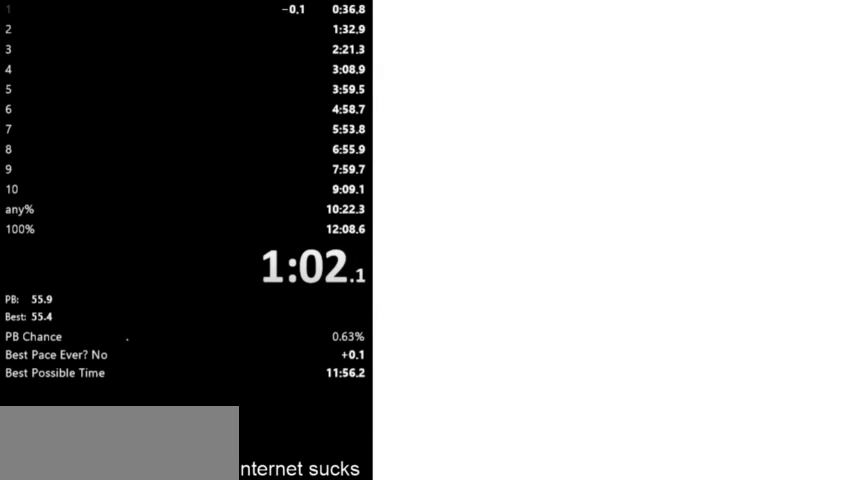
{"keys": ["left"], "events": []}
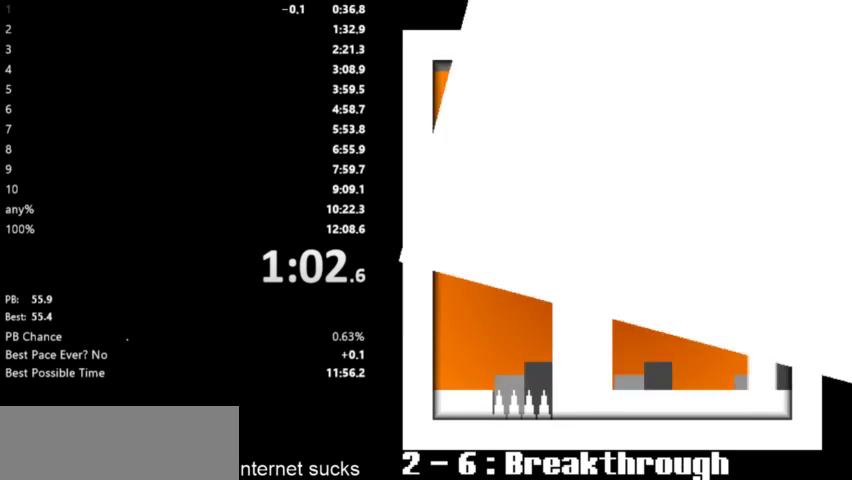
{"keys": ["left"], "events": []}
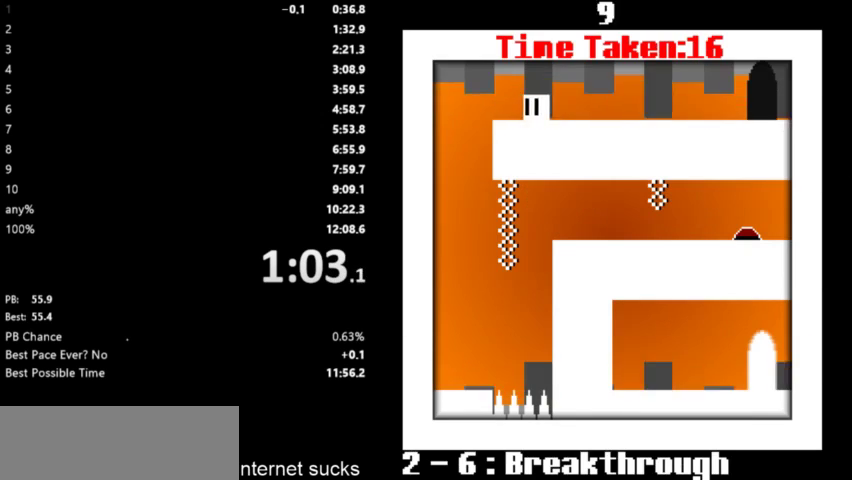
{"keys": ["right"], "events": [[333, "left", "up"], [333, "right", "down"]]}
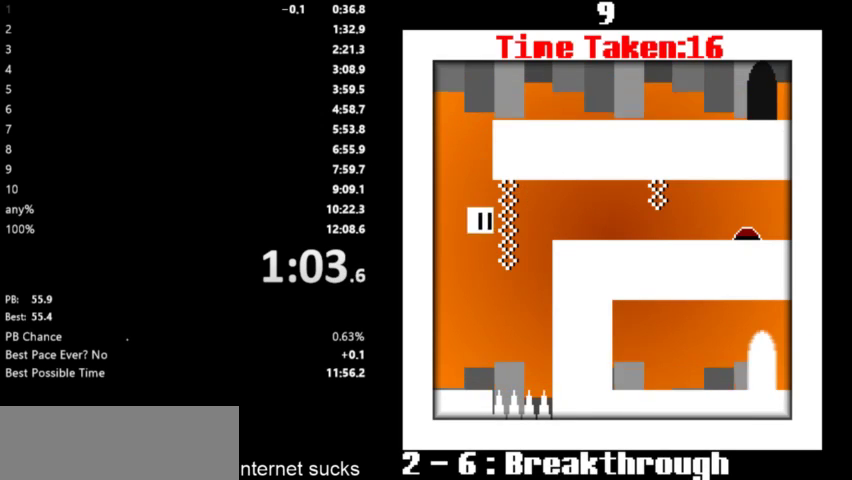
{"keys": ["right"], "events": [[67, "space", "down"], [167, "space", "up"], [200, "space", "down"], [300, "space", "up"]]}
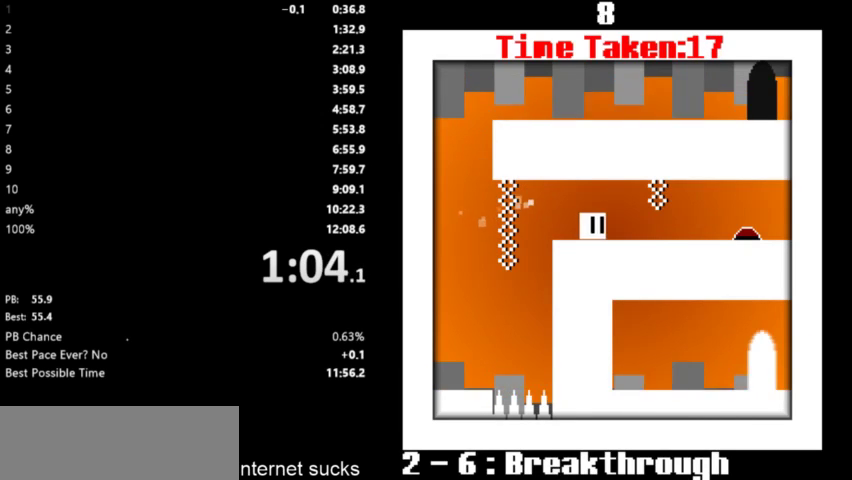
{"keys": ["right"], "events": []}
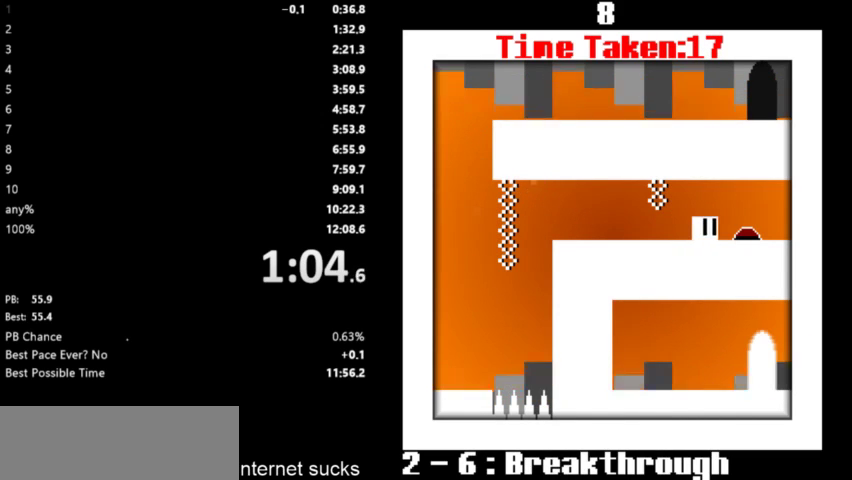
{"keys": ["left"], "events": [[200, "left", "down"], [233, "right", "up"]]}
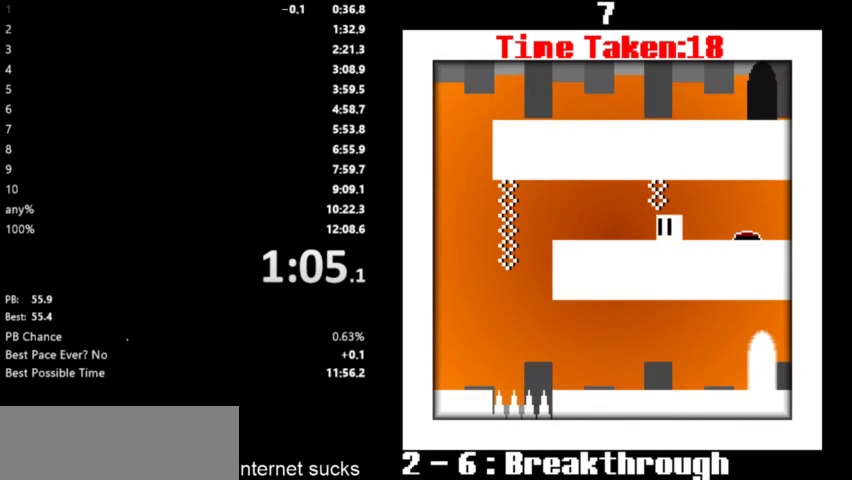
{"keys": ["left"], "events": []}
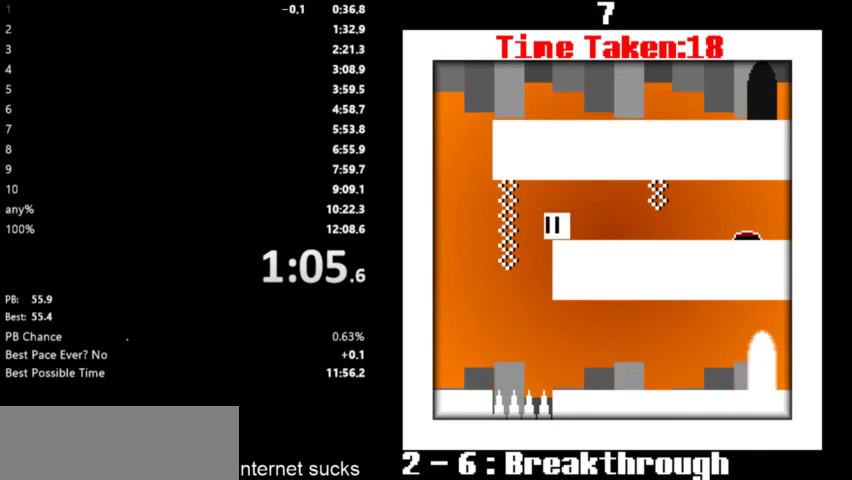
{"keys": ["right"], "events": [[167, "right", "down"], [200, "left", "up"]]}
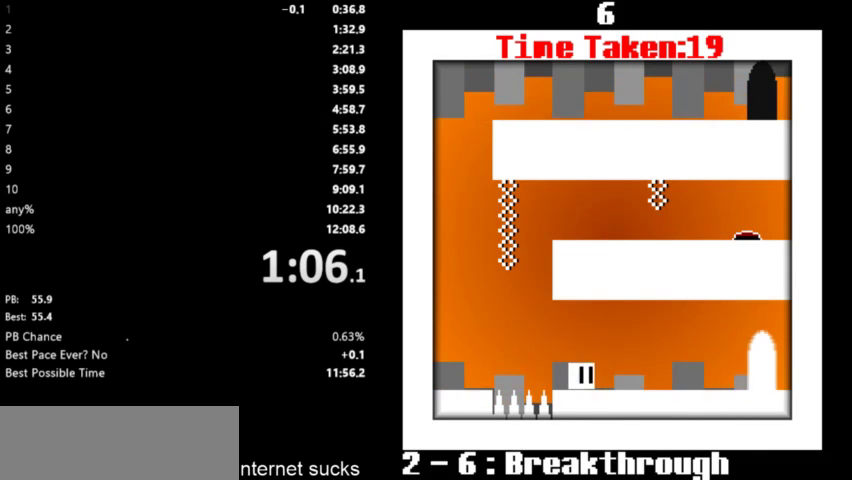
{"keys": ["right"], "events": []}
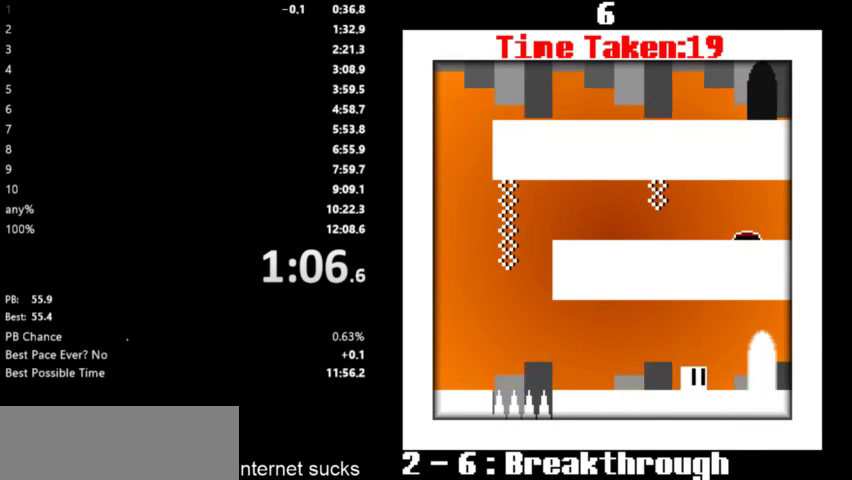
{"keys": ["right"], "events": []}
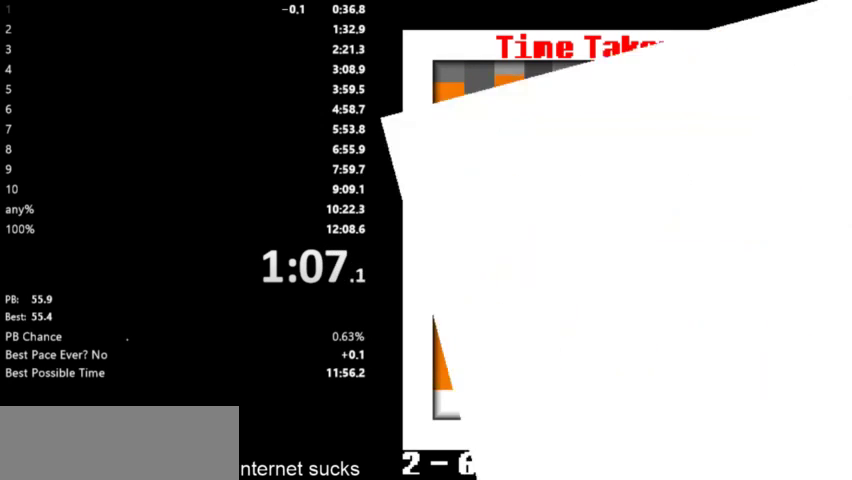
{"keys": ["right"], "events": []}
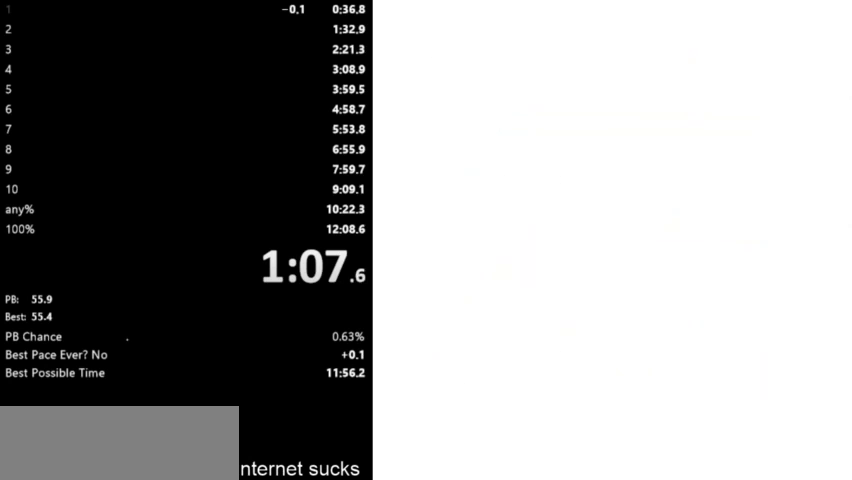
{"keys": ["right"], "events": []}
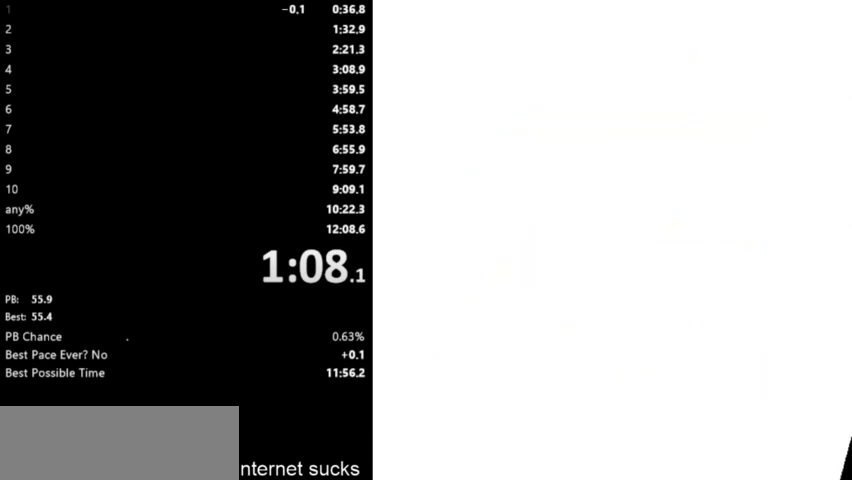
{"keys": ["right"], "events": []}
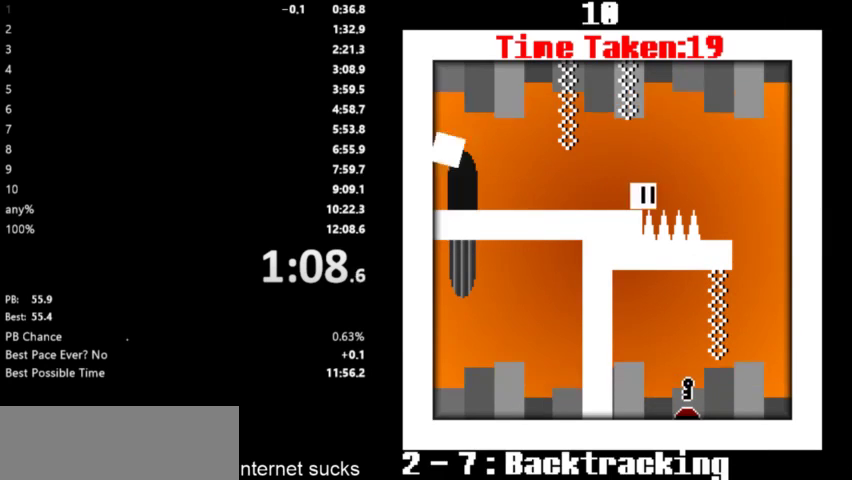
{"keys": ["right"], "events": [[33, "space", "down"], [200, "space", "up"]]}
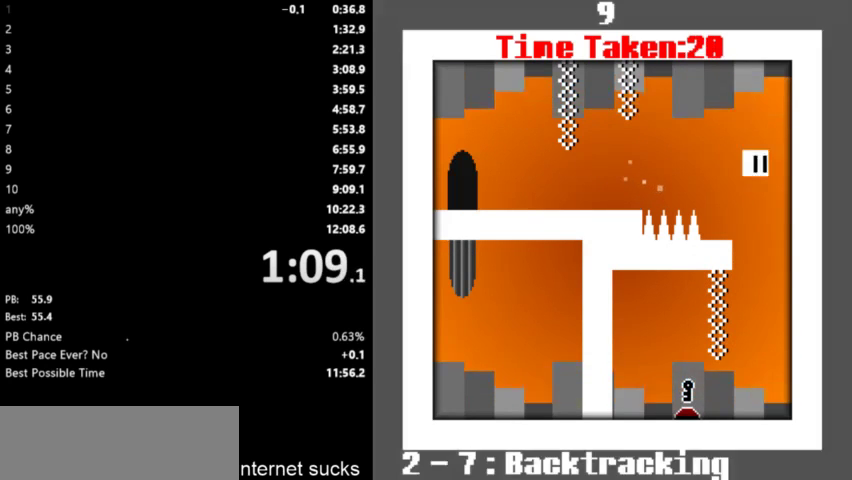
{"keys": ["right"], "events": [[100, "left", "down"], [133, "right", "up"], [467, "right", "down"], [500, "left", "up"]]}
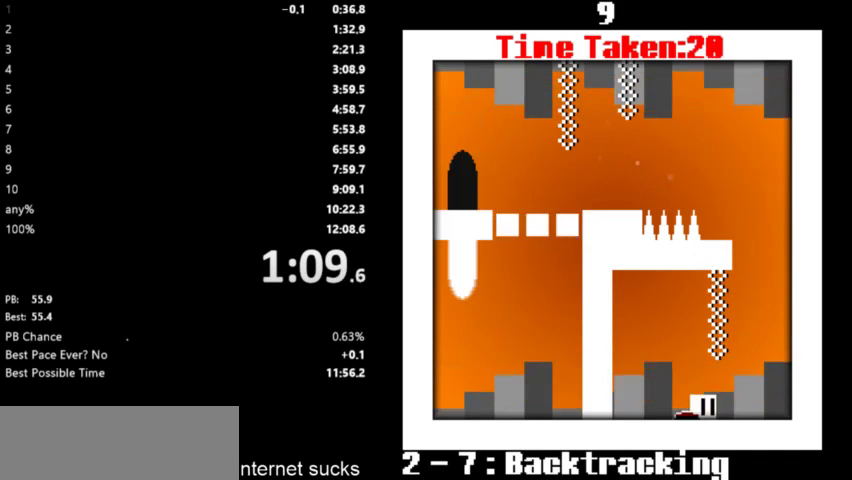
{"keys": ["left"], "events": [[167, "space", "down"], [233, "space", "up"], [333, "left", "down"], [333, "space", "down"], [367, "right", "up"], [500, "space", "up"]]}
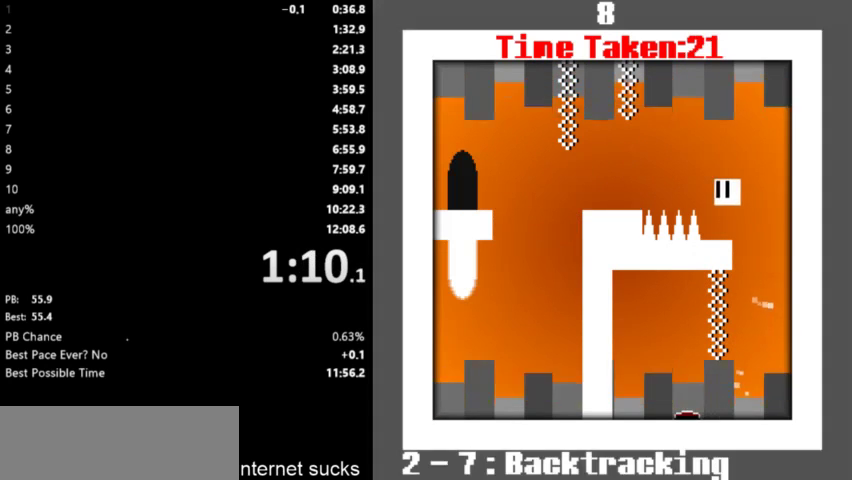
{"keys": ["left"], "events": [[33, "left", "up"], [267, "space", "down"], [300, "left", "down"], [433, "space", "up"]]}
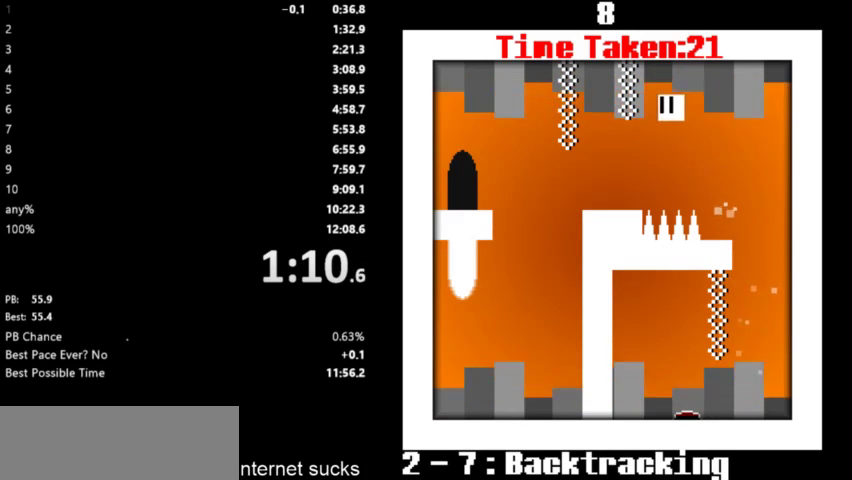
{"keys": ["left"], "events": []}
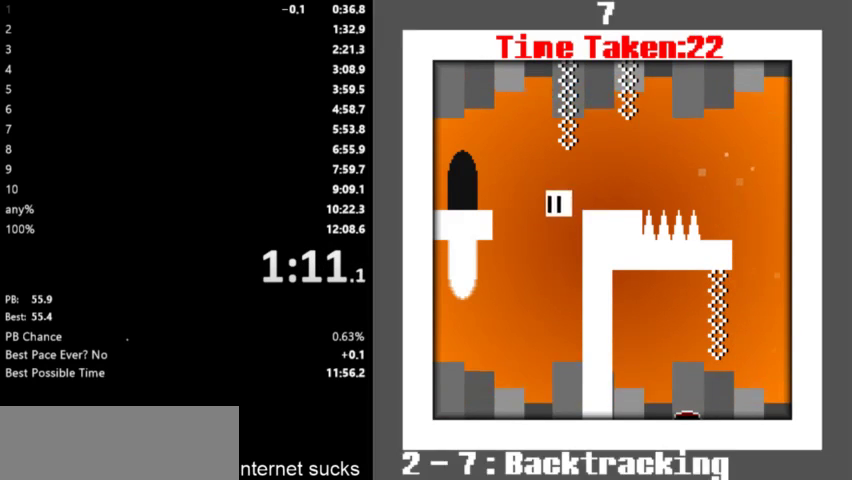
{"keys": ["left"], "events": [[233, "space", "down"], [333, "space", "up"], [400, "space", "down"], [500, "space", "up"]]}
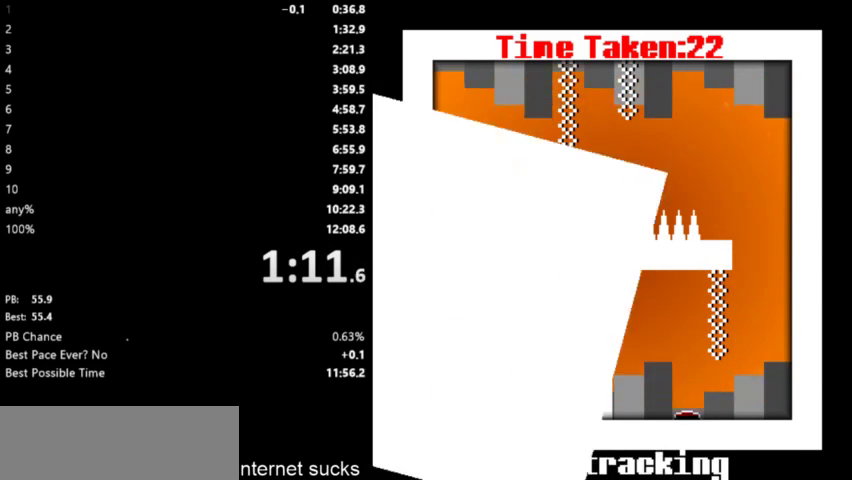
{"keys": [], "events": [[167, "left", "up"]]}
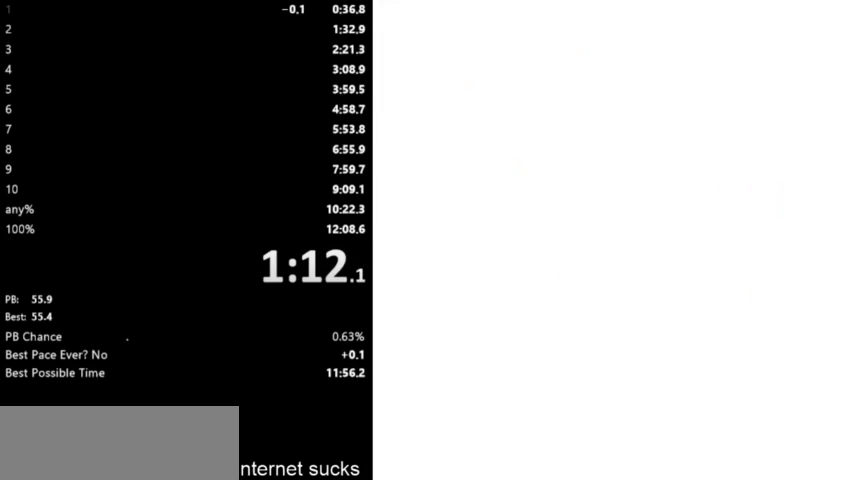
{"keys": ["space"], "events": [[367, "space", "down"]]}